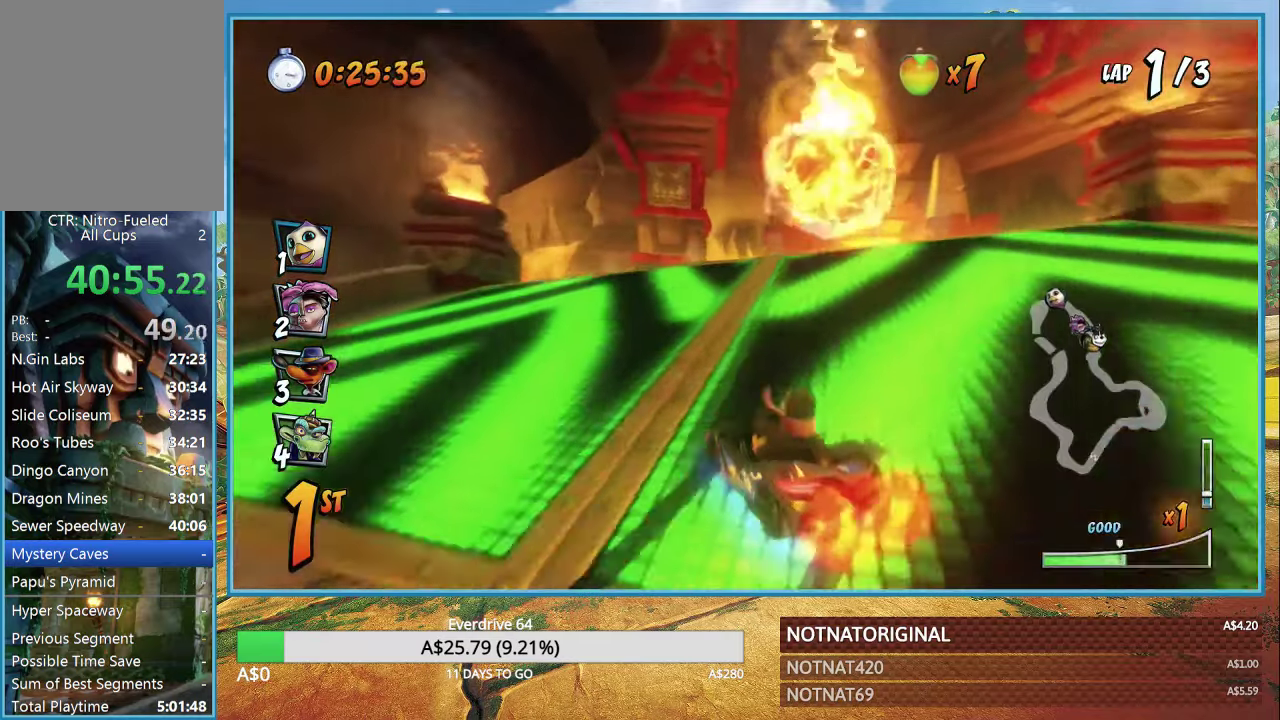
Gameplay with a controller (PlayStation layout); each line is a JSON object with the inputs held at the frame after it. "events" lists button and stick changes between this image and that frame as [ms after this image, input, new state], when the widget could be followed in between.
{"buttons": ["CROSS", "L1", "R1"], "left_stick": "left", "right_stick": "center", "events": [[250, "left_stick", "left"], [367, "L1", "down"], [400, "R1", "up"], [467, "R1", "down"]]}
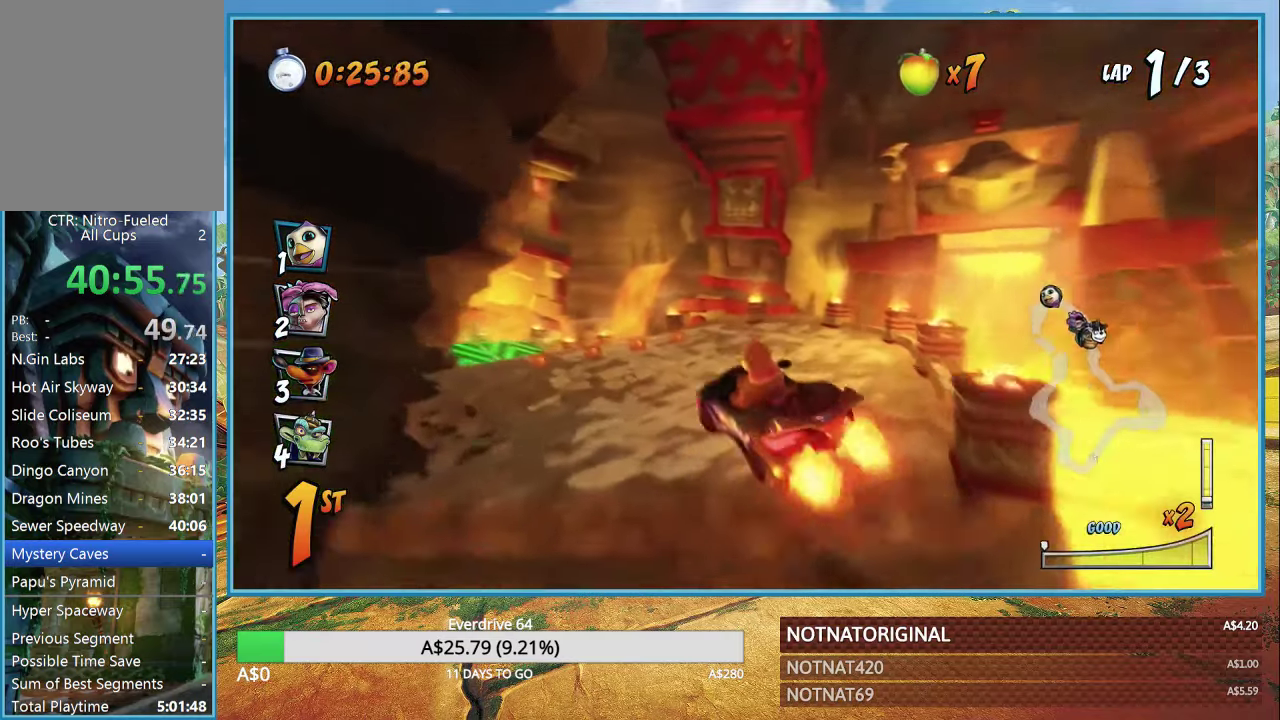
{"buttons": ["CROSS"], "left_stick": "left", "right_stick": "center", "events": [[17, "L1", "up"], [150, "R1", "up"], [183, "left_stick", "center"], [367, "left_stick", "left"]]}
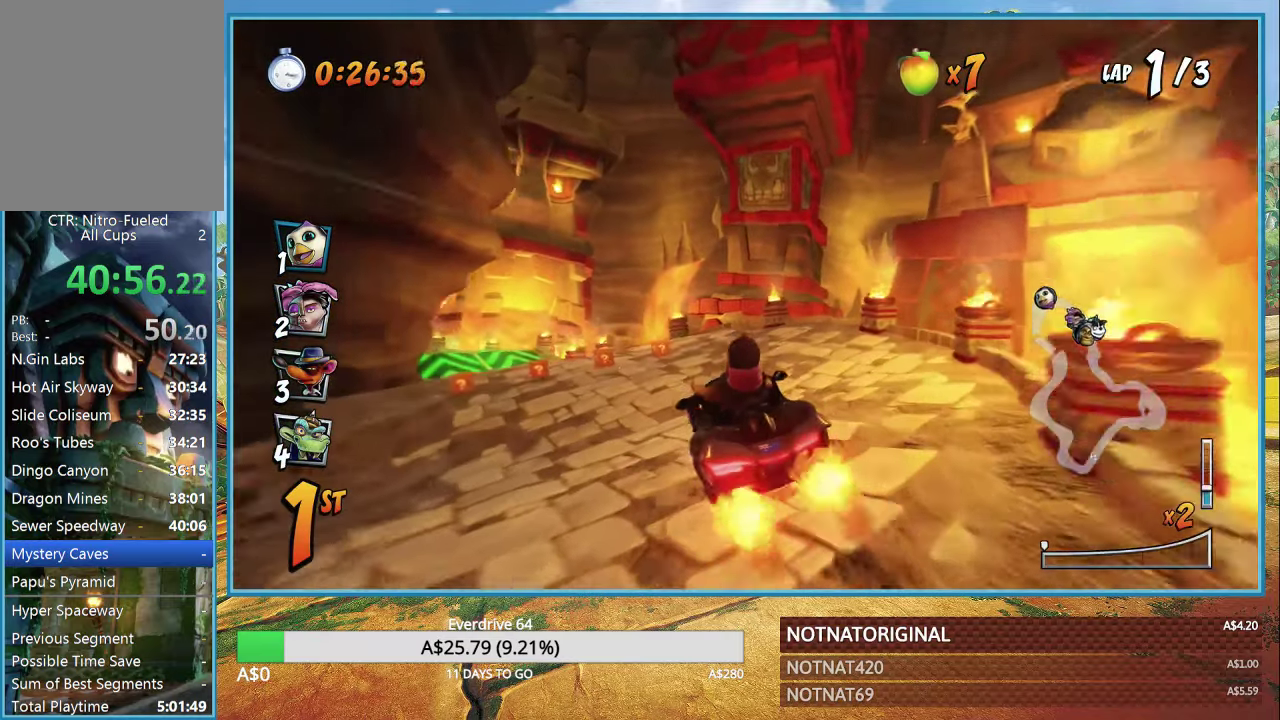
{"buttons": ["CROSS", "R1"], "left_stick": "left", "right_stick": "center", "events": [[17, "R1", "down"]]}
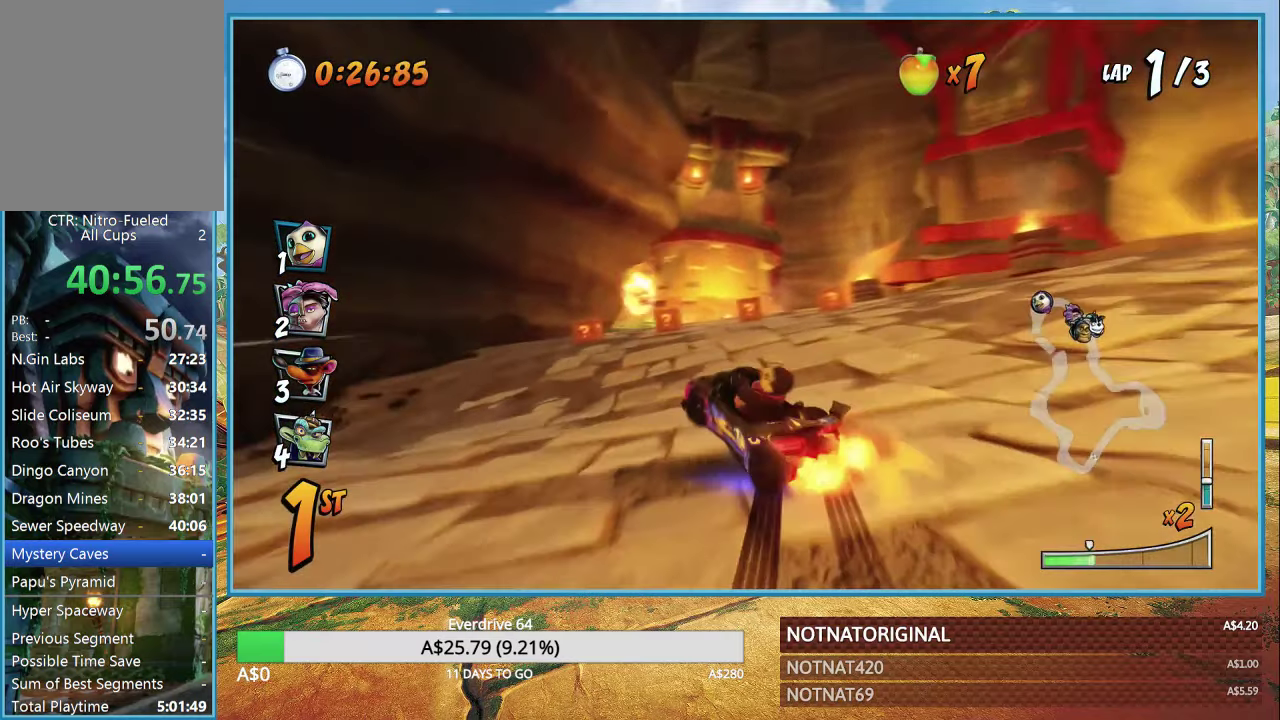
{"buttons": ["CROSS", "R1"], "left_stick": "right", "right_stick": "center", "events": [[150, "left_stick", "center"], [217, "left_stick", "right"]]}
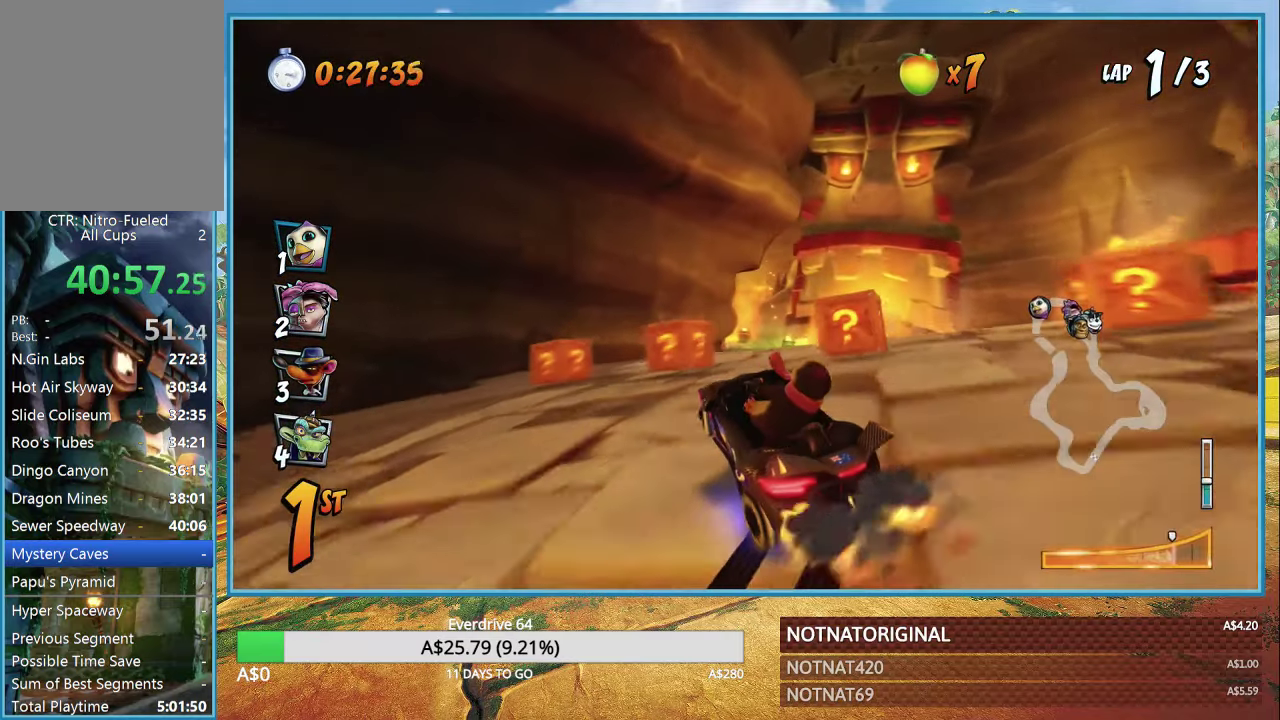
{"buttons": ["CROSS", "R1"], "left_stick": "center", "right_stick": "center", "events": [[233, "L1", "down"], [317, "L1", "up"], [383, "left_stick", "up"], [450, "left_stick", "center"]]}
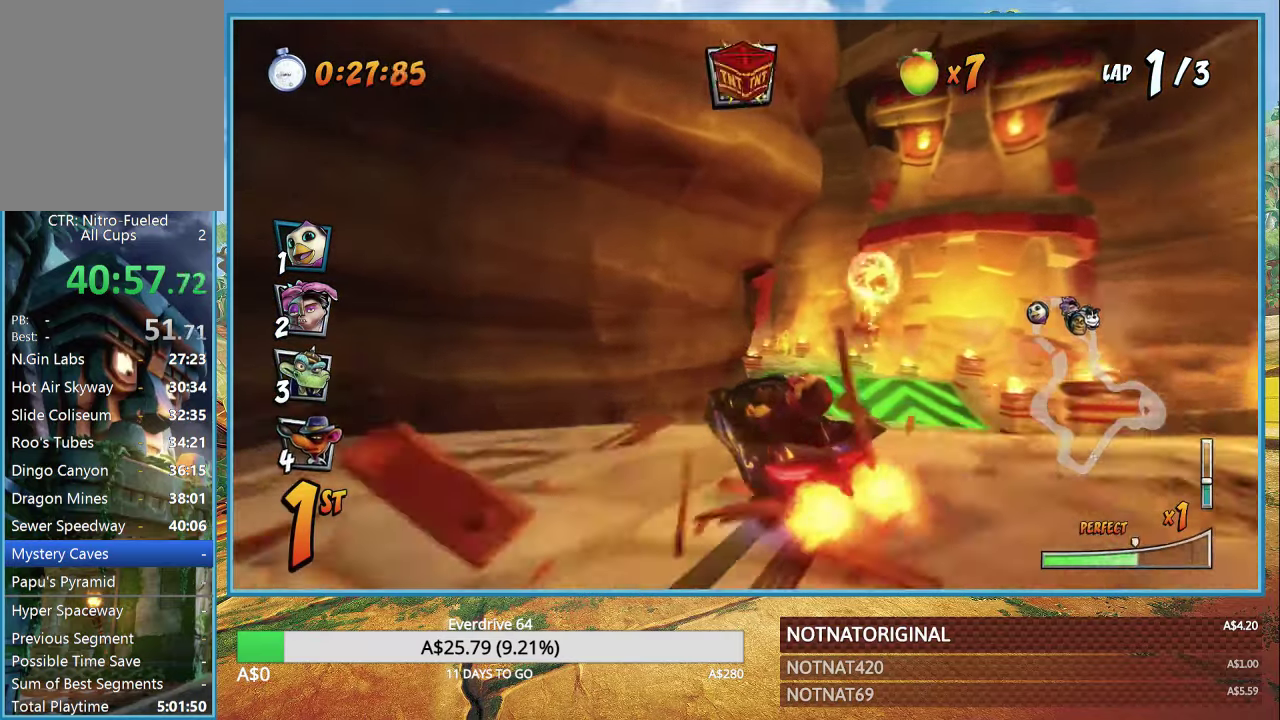
{"buttons": ["CROSS", "L1", "R1"], "left_stick": "right", "right_stick": "center", "events": [[117, "left_stick", "right"], [450, "L1", "down"]]}
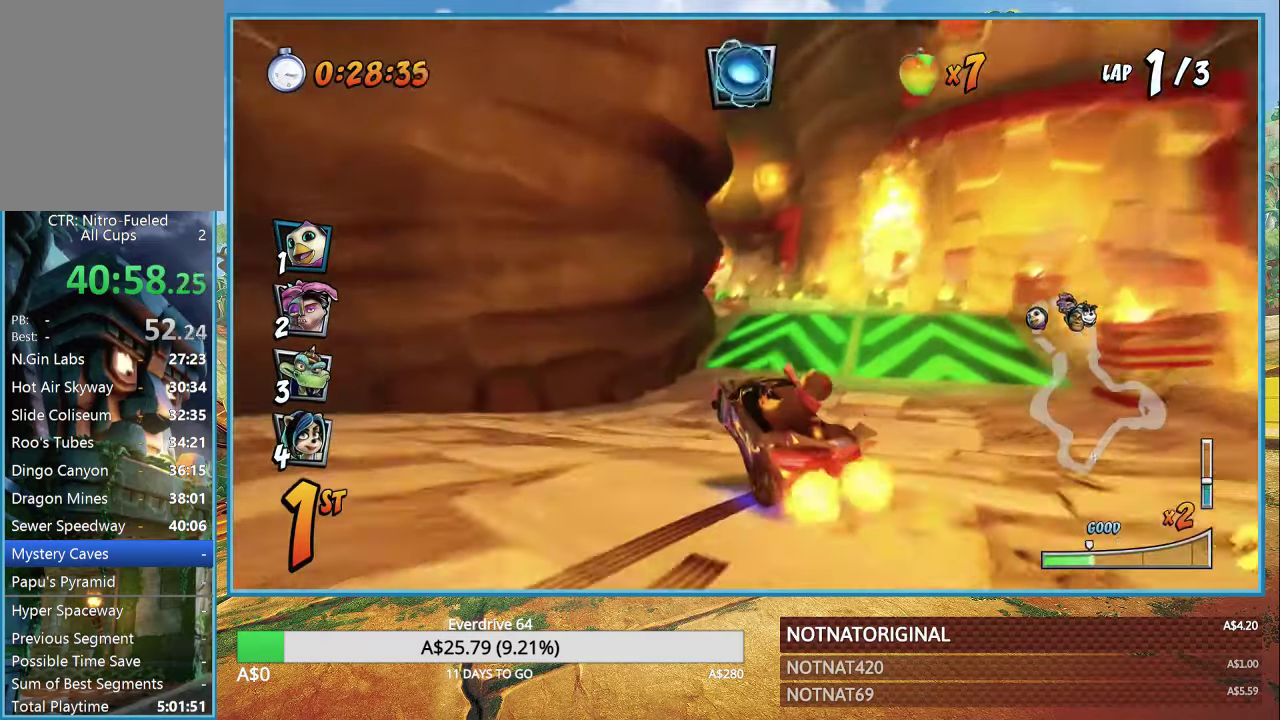
{"buttons": ["CROSS", "R1"], "left_stick": "right", "right_stick": "center", "events": [[50, "L1", "up"]]}
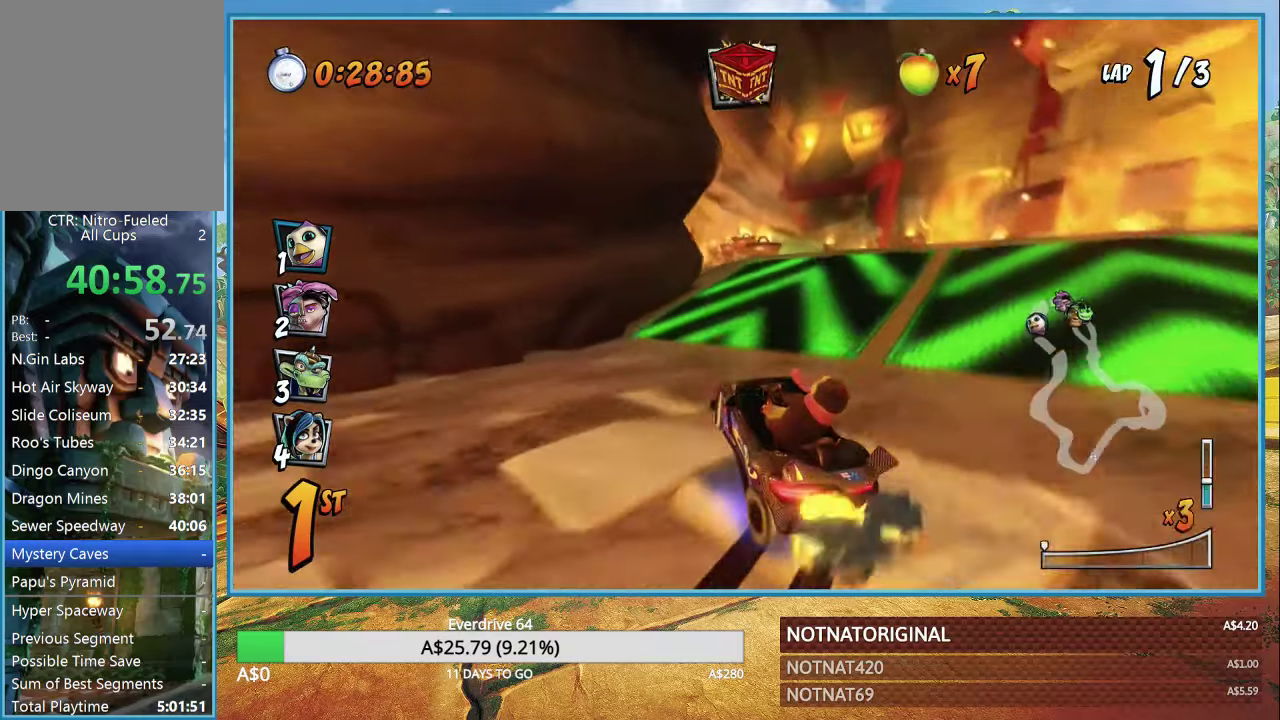
{"buttons": ["CROSS"], "left_stick": "right", "right_stick": "center", "events": [[150, "L1", "down"], [284, "L1", "up"], [284, "R1", "up"]]}
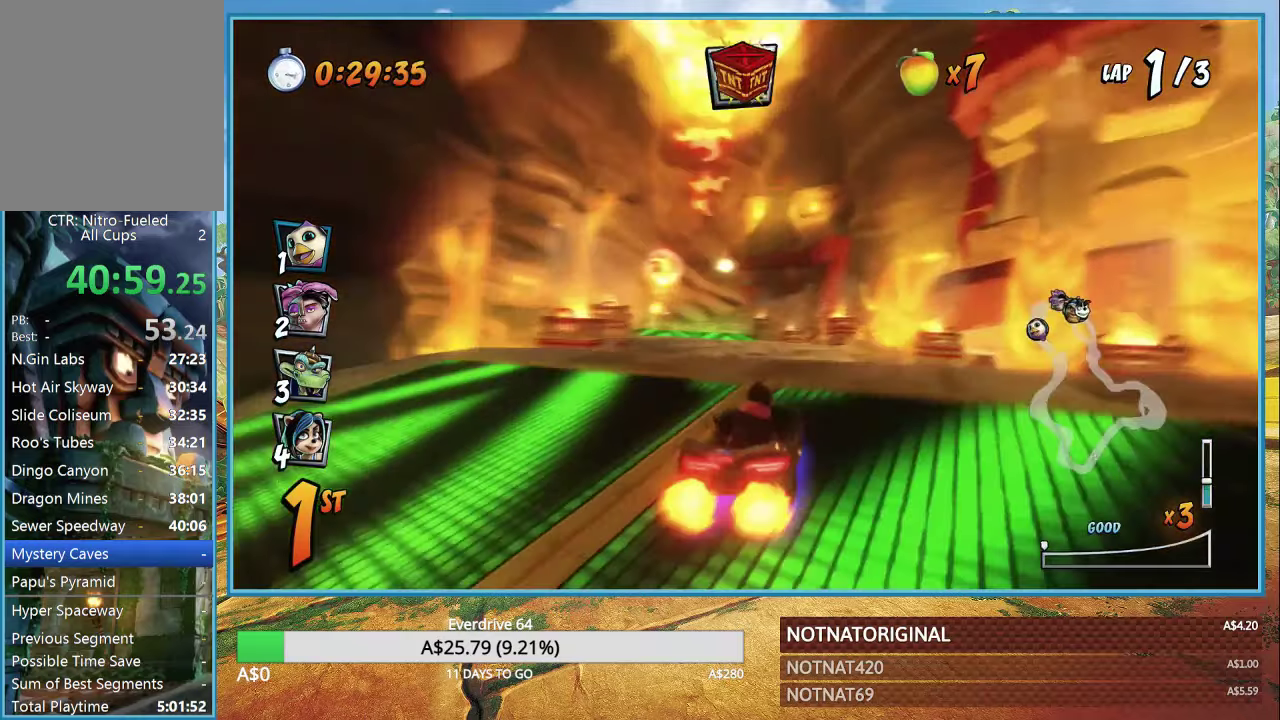
{"buttons": ["CROSS"], "left_stick": "up-left", "right_stick": "center", "events": [[150, "R1", "down"], [300, "left_stick", "up-left"], [334, "R1", "up"]]}
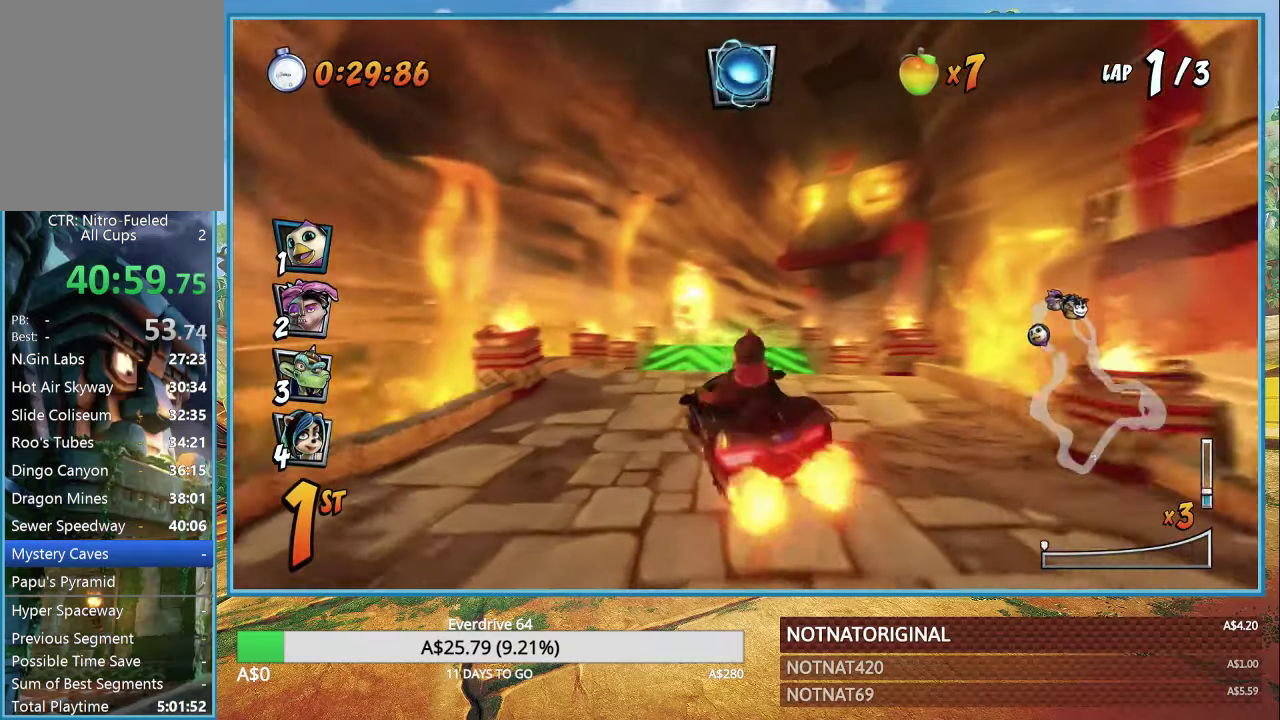
{"buttons": ["CROSS", "R1"], "left_stick": "right", "right_stick": "center", "events": [[200, "R1", "down"], [317, "left_stick", "right"]]}
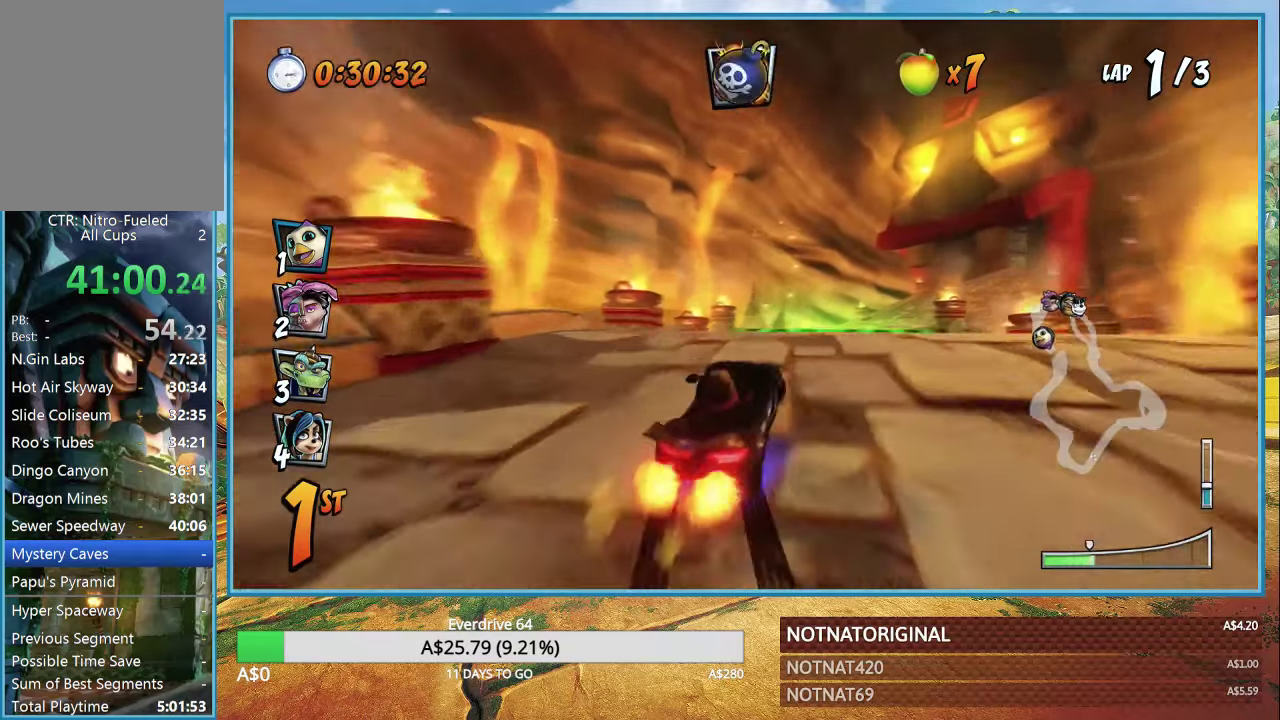
{"buttons": ["CROSS", "L1", "R1"], "left_stick": "center", "right_stick": "center", "events": [[234, "left_stick", "up-left"], [334, "left_stick", "center"], [484, "L1", "down"]]}
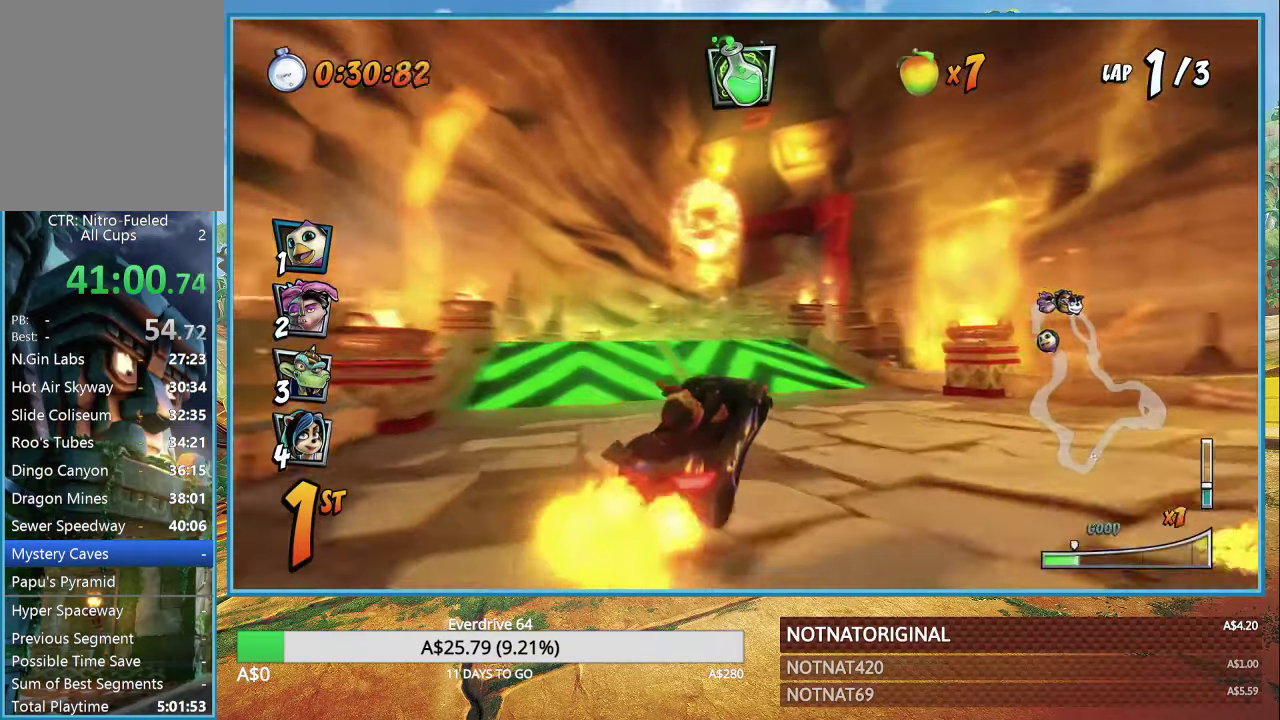
{"buttons": ["CROSS", "R1"], "left_stick": "center", "right_stick": "center", "events": [[100, "L1", "up"]]}
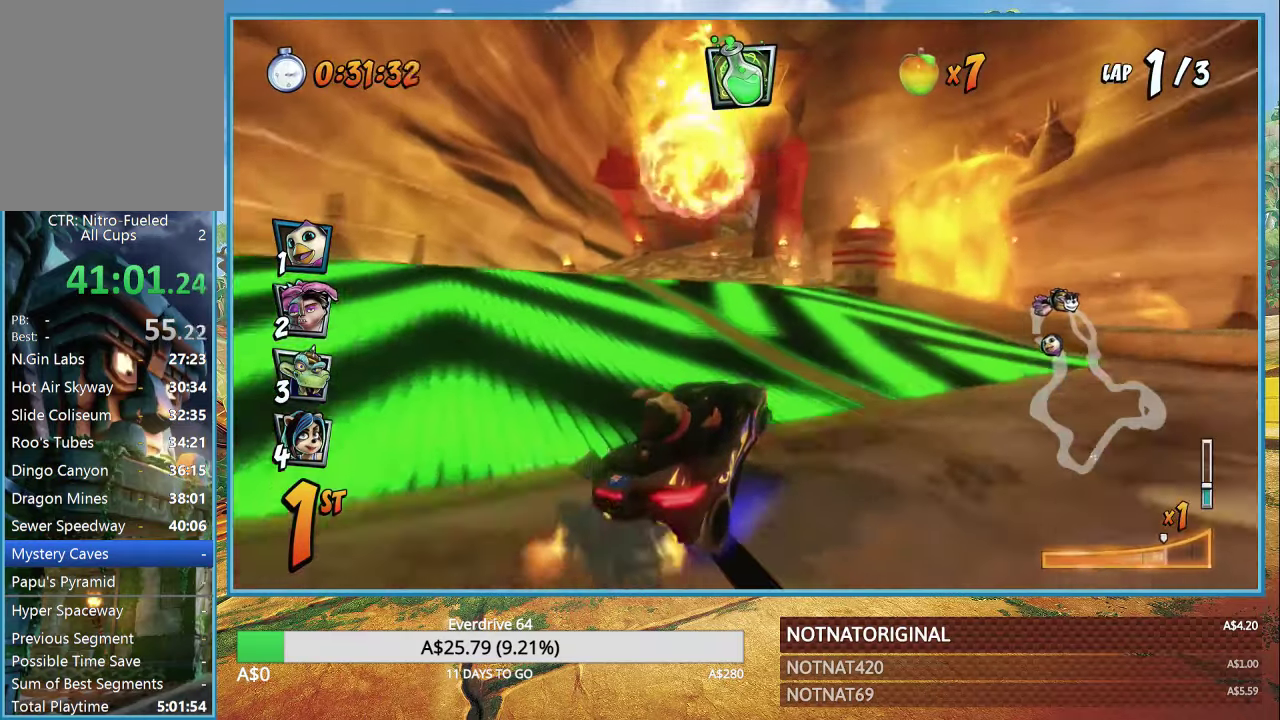
{"buttons": ["CROSS", "R1"], "left_stick": "center", "right_stick": "center", "events": [[267, "L1", "down"], [300, "left_stick", "right"], [367, "R1", "up"], [400, "L1", "up"], [467, "R1", "down"], [500, "left_stick", "center"]]}
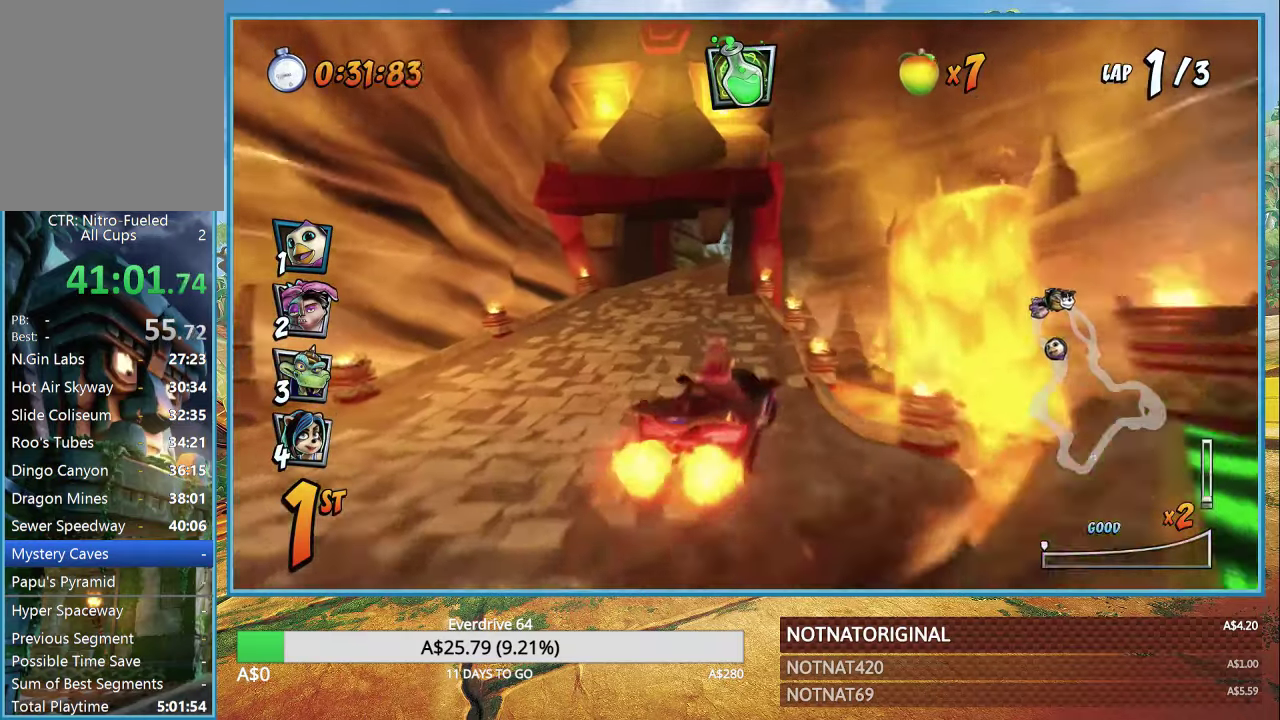
{"buttons": ["CROSS"], "left_stick": "left", "right_stick": "center", "events": [[84, "R1", "up"], [284, "left_stick", "left"]]}
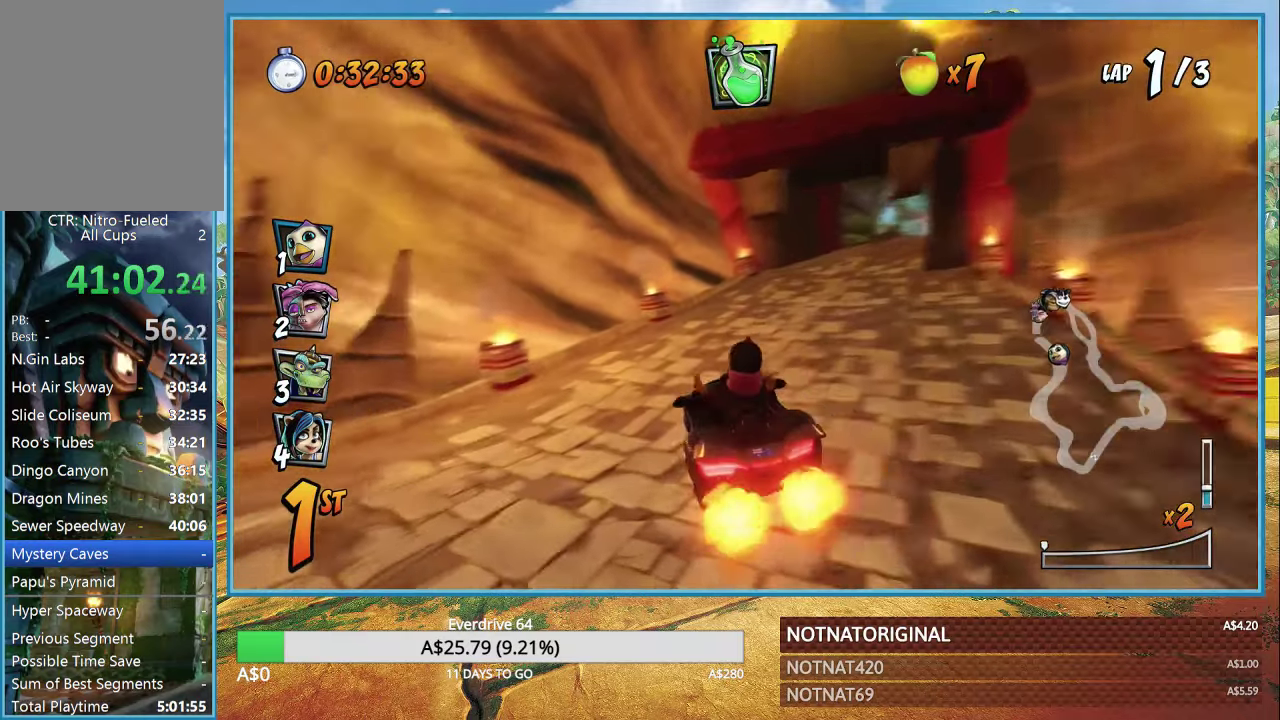
{"buttons": ["CROSS", "R1"], "left_stick": "right", "right_stick": "center", "events": [[50, "R1", "down"], [117, "left_stick", "center"], [184, "left_stick", "right"]]}
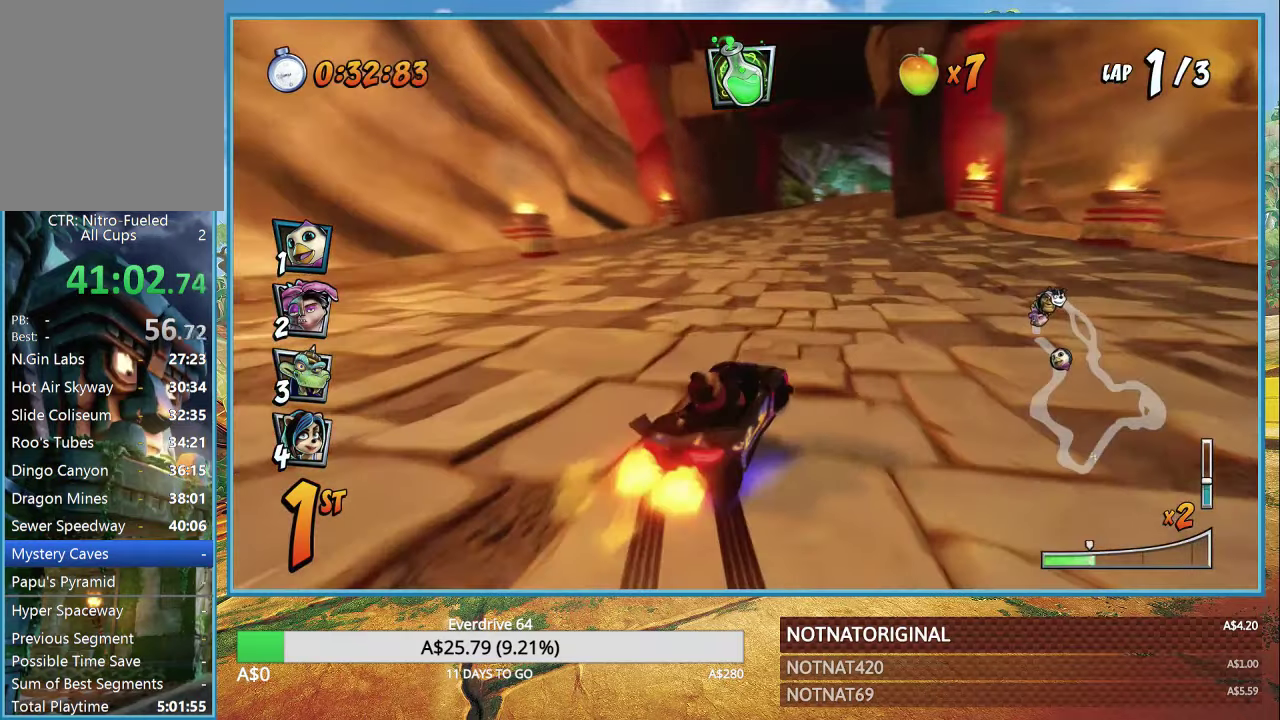
{"buttons": ["CROSS", "R1"], "left_stick": "up-right", "right_stick": "center", "events": [[434, "left_stick", "up-right"]]}
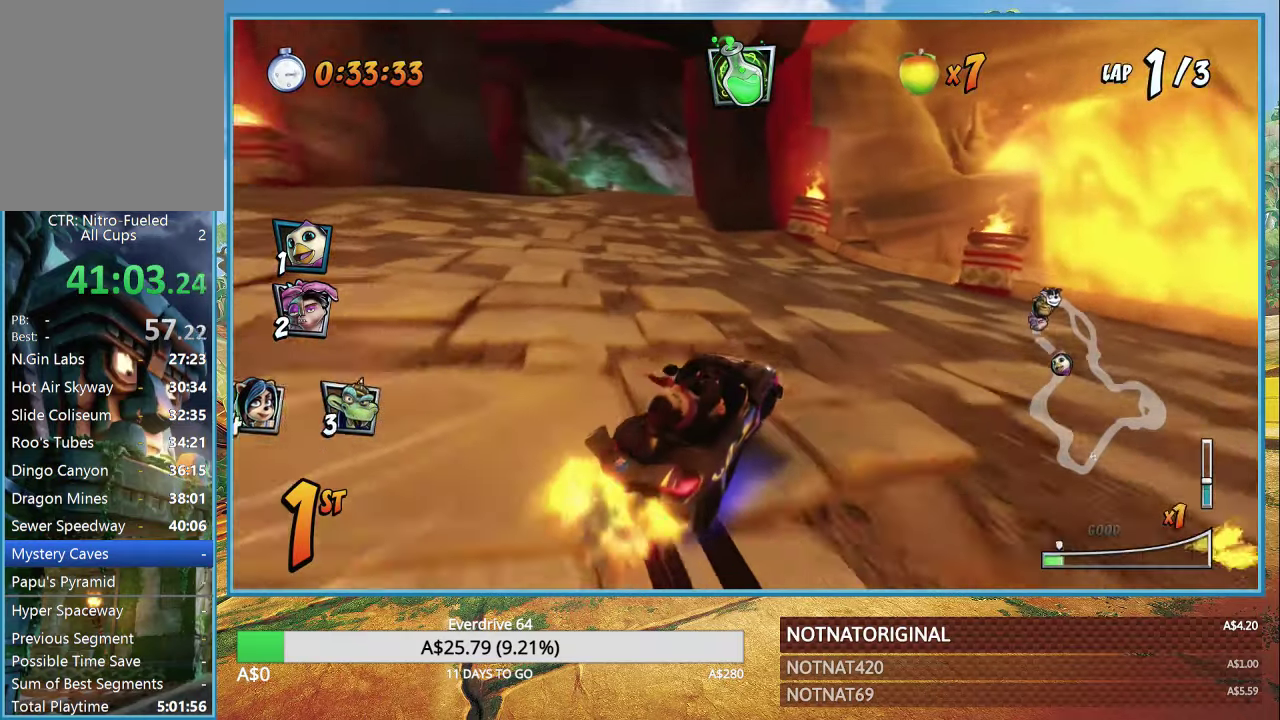
{"buttons": ["CROSS", "R1"], "left_stick": "left", "right_stick": "center", "events": [[67, "L1", "down"], [150, "L1", "up"], [167, "left_stick", "up-left"], [333, "left_stick", "left"]]}
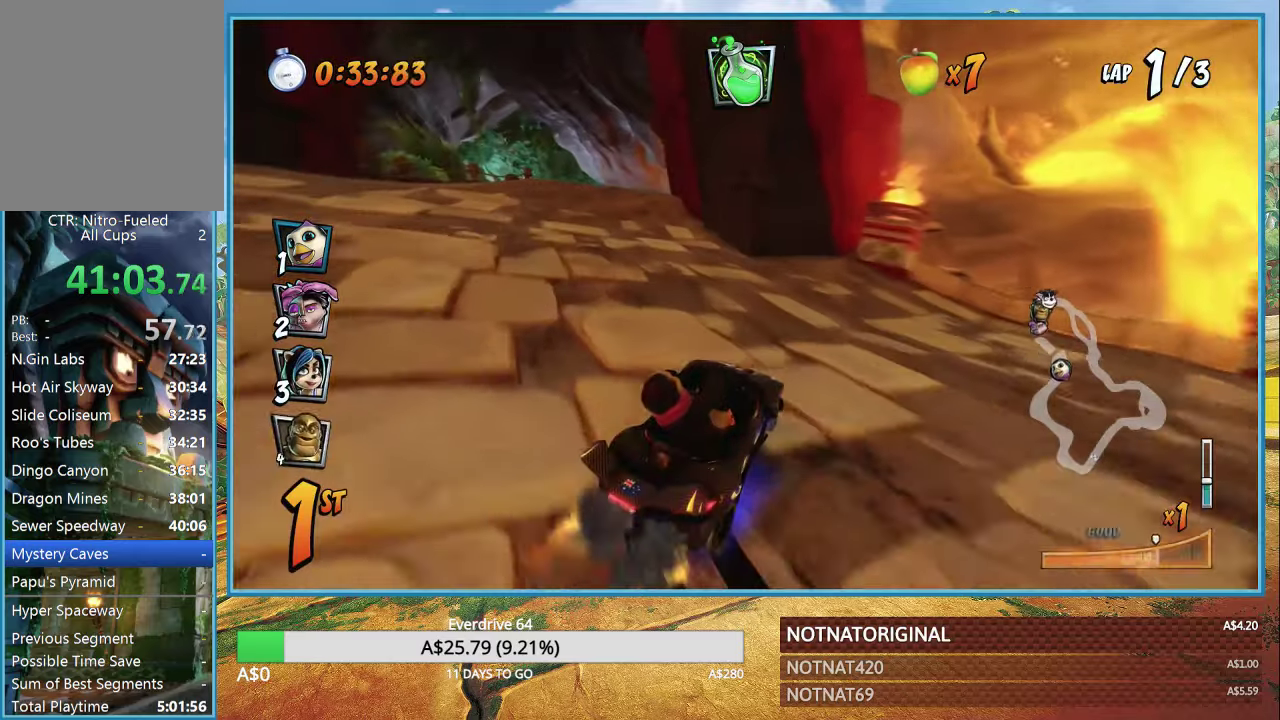
{"buttons": ["CROSS", "R1"], "left_stick": "left", "right_stick": "center", "events": [[366, "L1", "down"], [500, "L1", "up"]]}
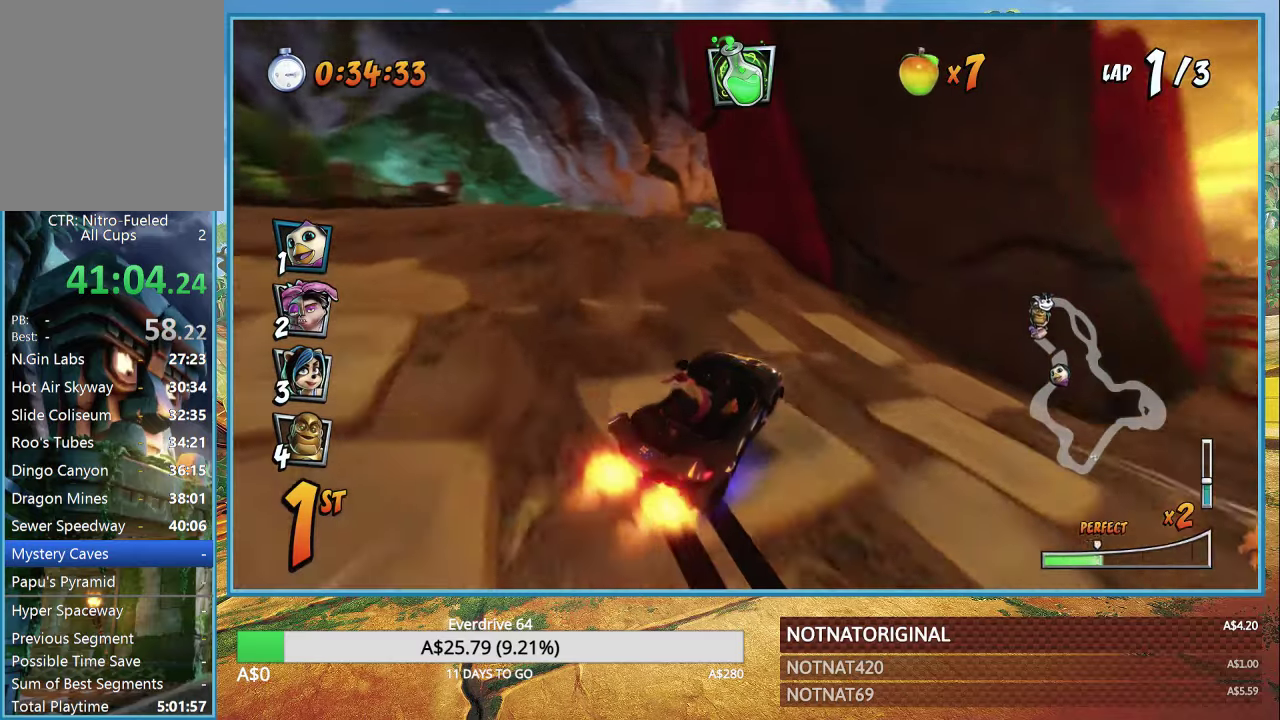
{"buttons": ["CROSS", "R1"], "left_stick": "center", "right_stick": "center", "events": [[16, "left_stick", "right"], [133, "left_stick", "center"], [333, "R1", "up"], [483, "R1", "down"]]}
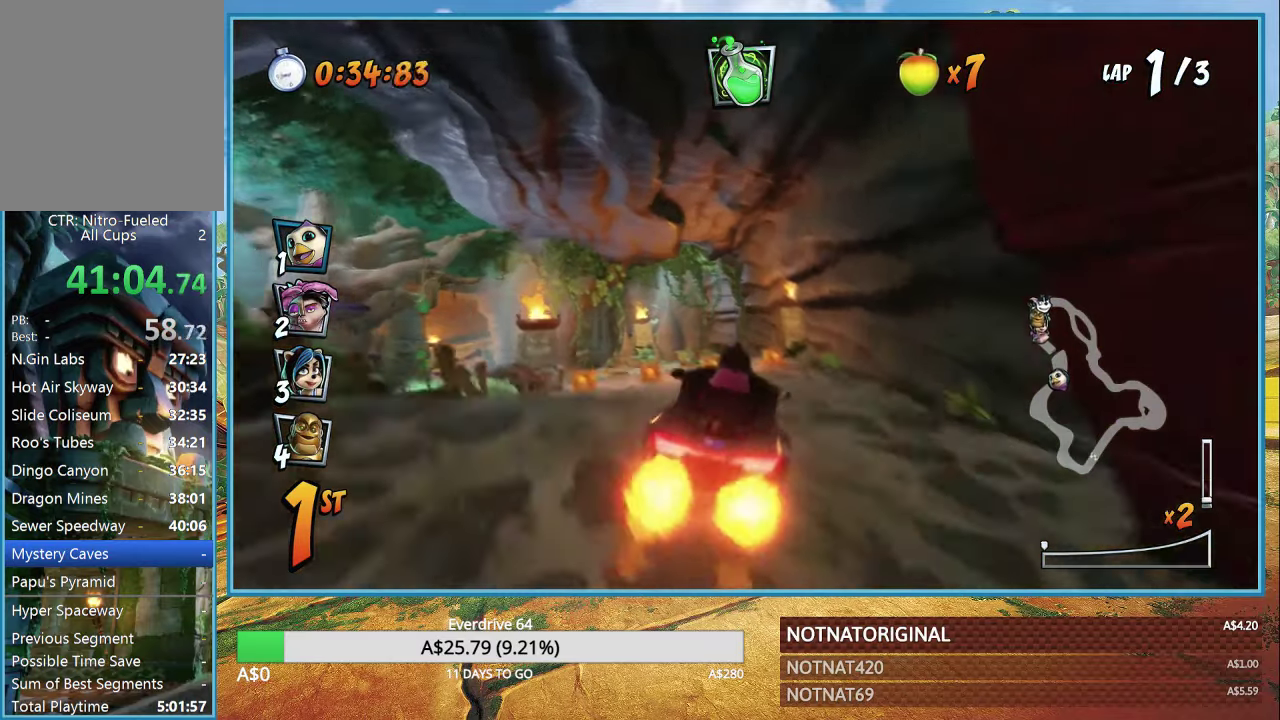
{"buttons": ["CROSS"], "left_stick": "right", "right_stick": "center", "events": [[83, "R1", "up"], [450, "left_stick", "right"]]}
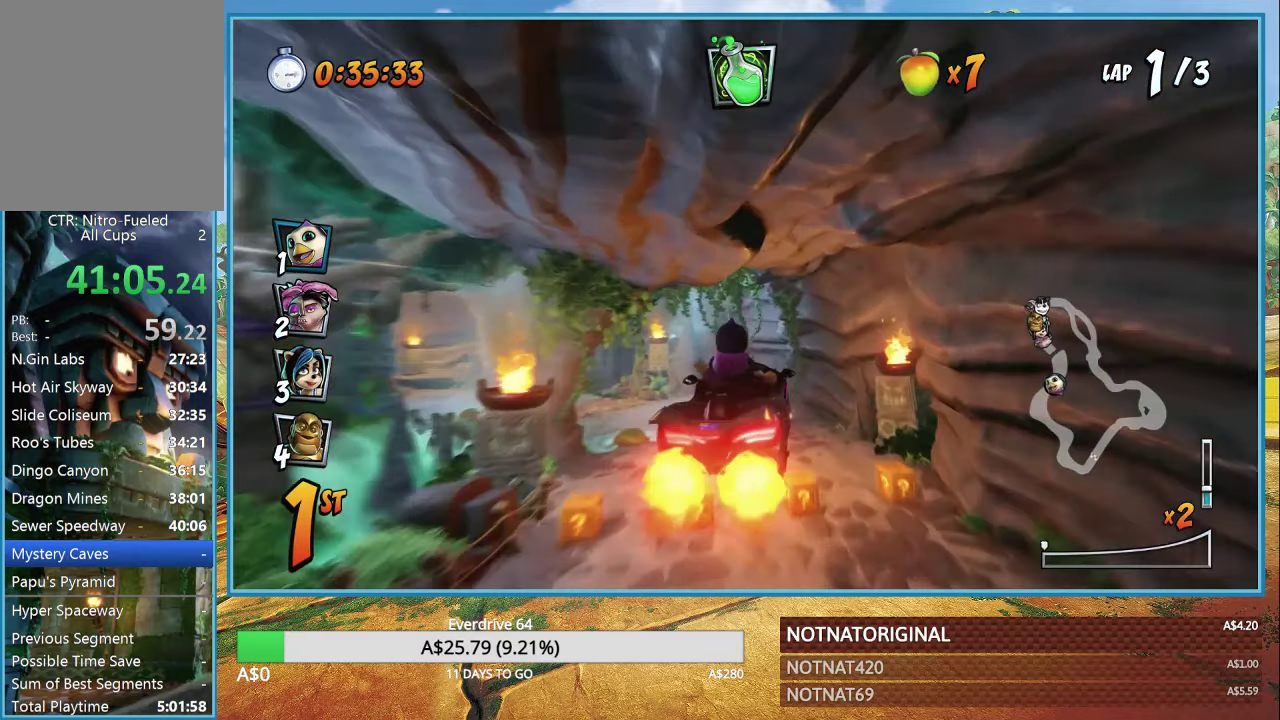
{"buttons": ["CROSS", "R1"], "left_stick": "center", "right_stick": "center", "events": [[83, "left_stick", "center"], [200, "R1", "down"]]}
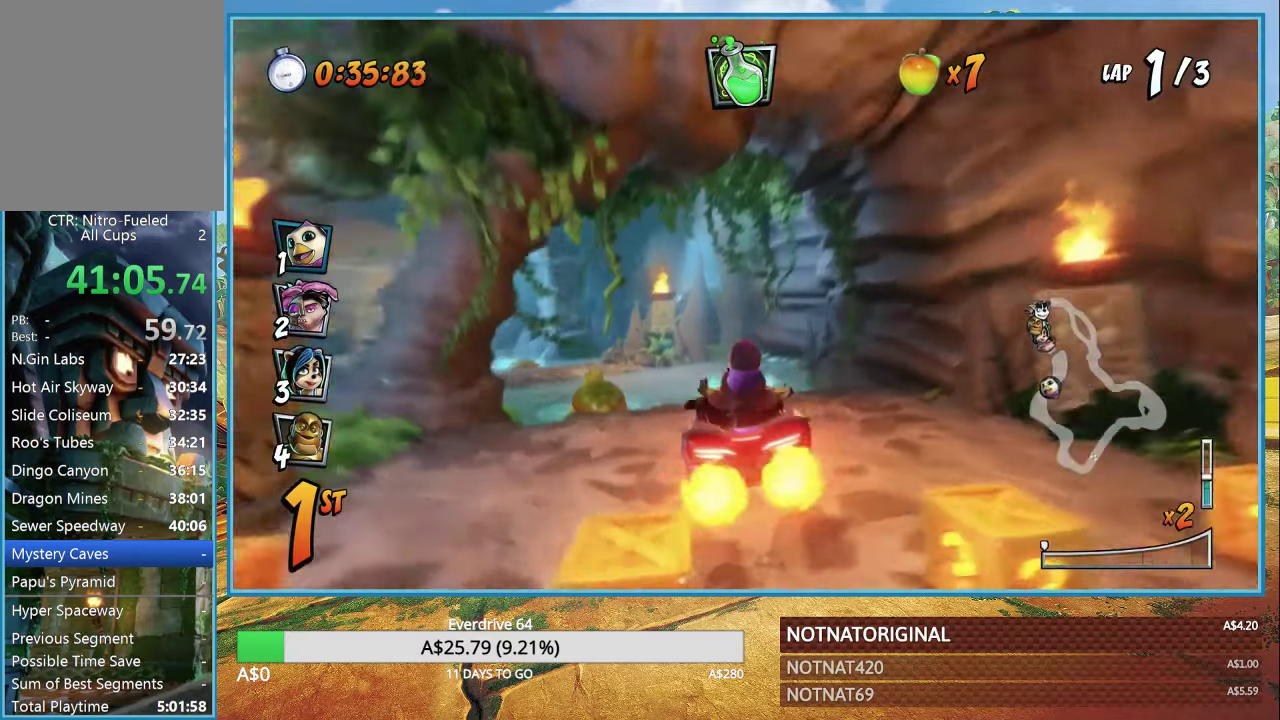
{"buttons": ["CROSS", "R1"], "left_stick": "left", "right_stick": "center", "events": [[50, "left_stick", "left"]]}
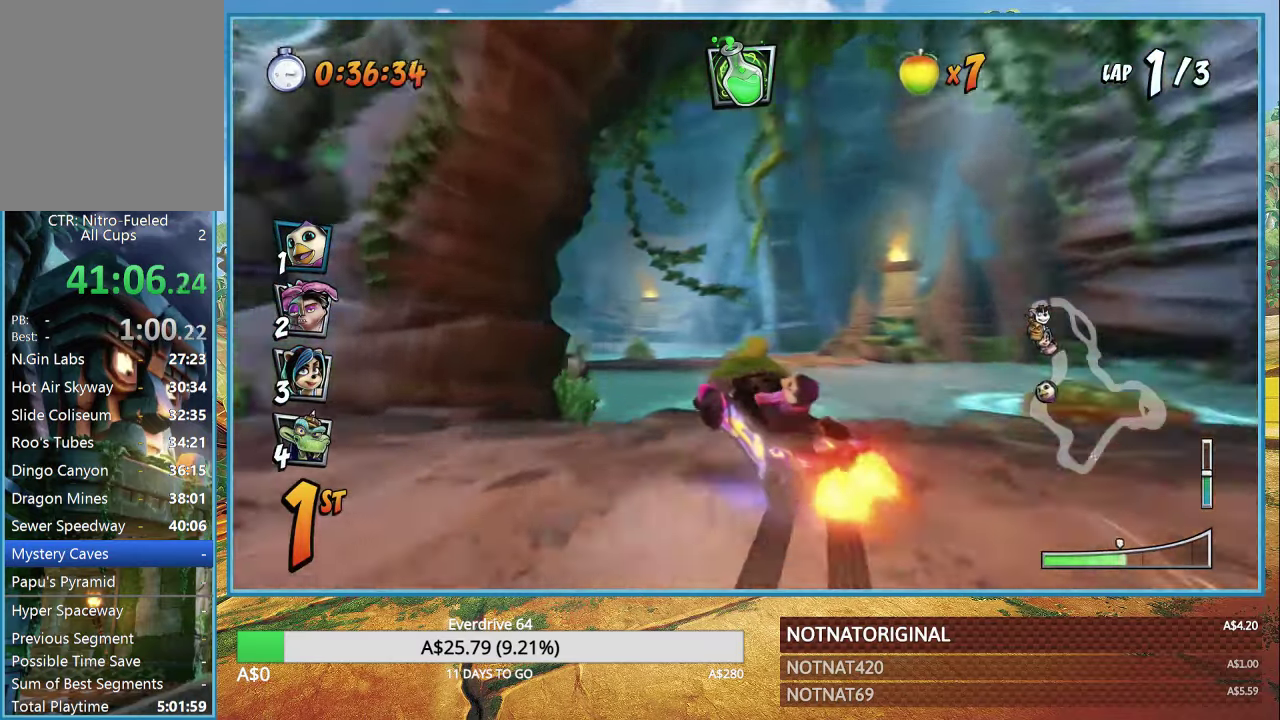
{"buttons": ["CROSS", "L1", "R1"], "left_stick": "right", "right_stick": "center", "events": [[366, "left_stick", "up"], [416, "L1", "down"], [433, "left_stick", "right"]]}
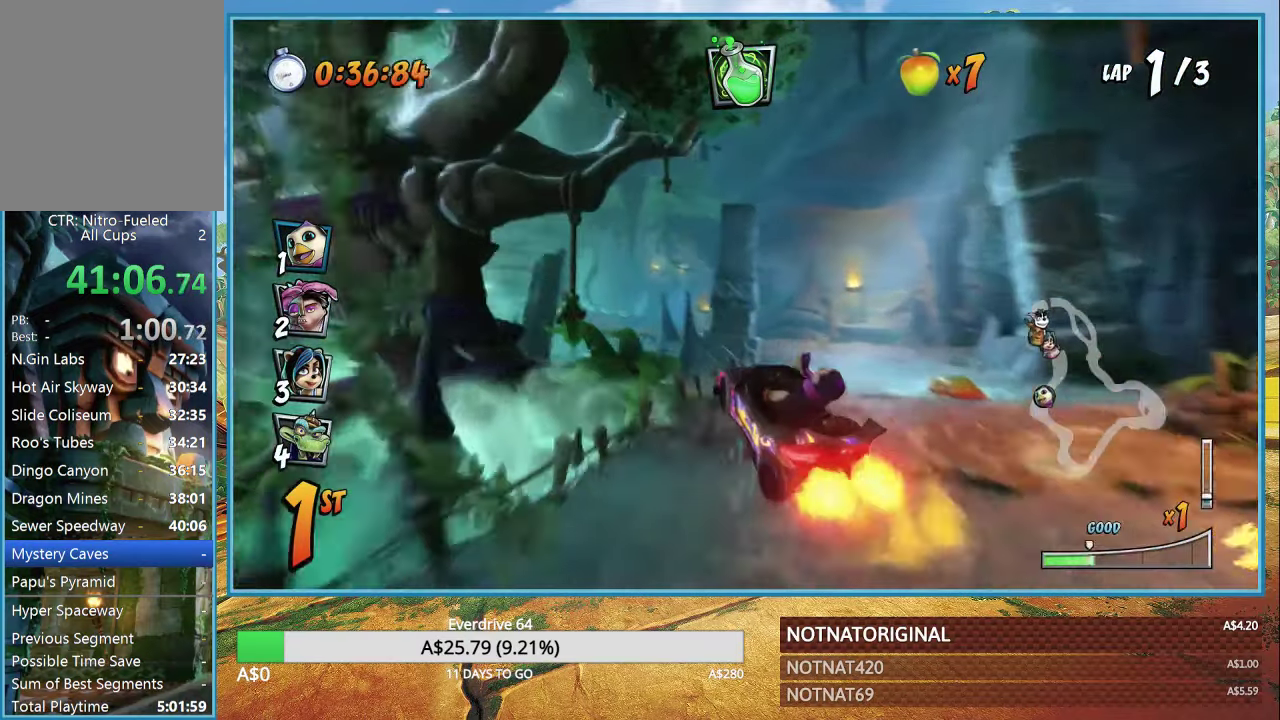
{"buttons": ["CROSS", "R1"], "left_stick": "center", "right_stick": "center", "events": [[16, "L1", "up"], [333, "left_stick", "center"]]}
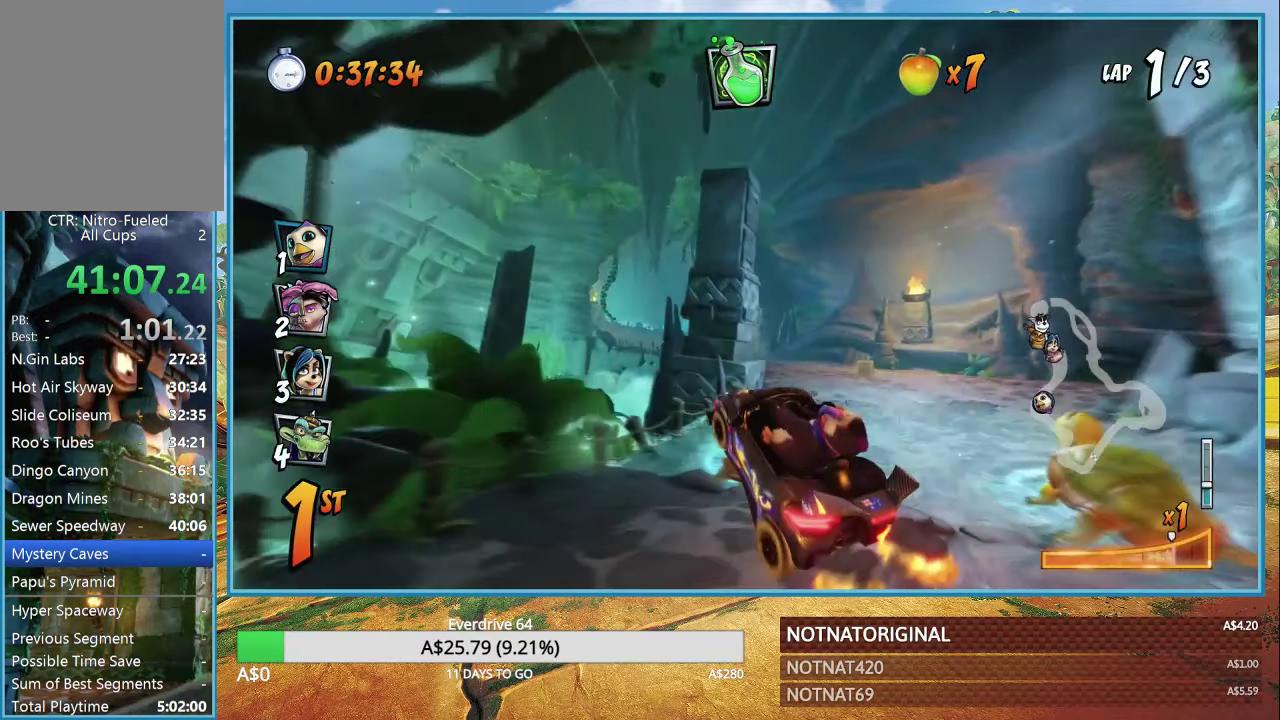
{"buttons": ["CROSS", "R1"], "left_stick": "left", "right_stick": "center", "events": [[216, "L1", "down"], [300, "L1", "up"], [433, "left_stick", "left"]]}
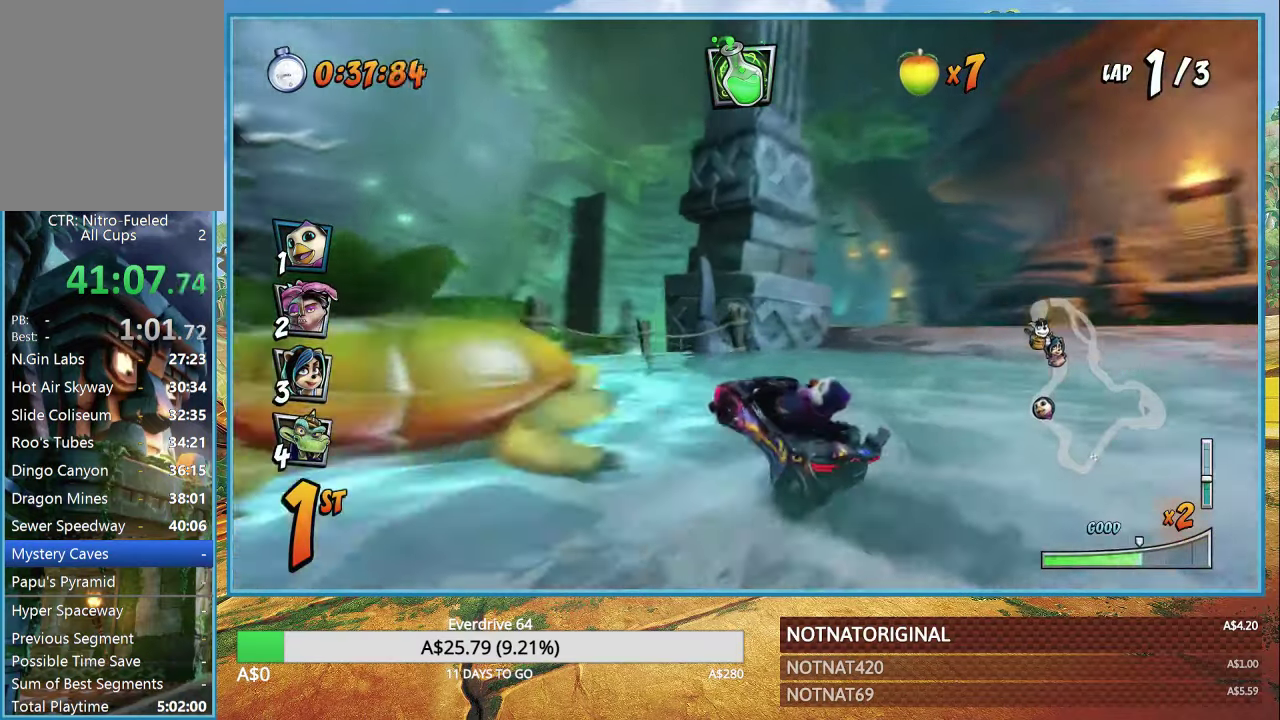
{"buttons": ["CROSS", "L1", "R1"], "left_stick": "right", "right_stick": "center", "events": [[183, "left_stick", "right"], [466, "L1", "down"]]}
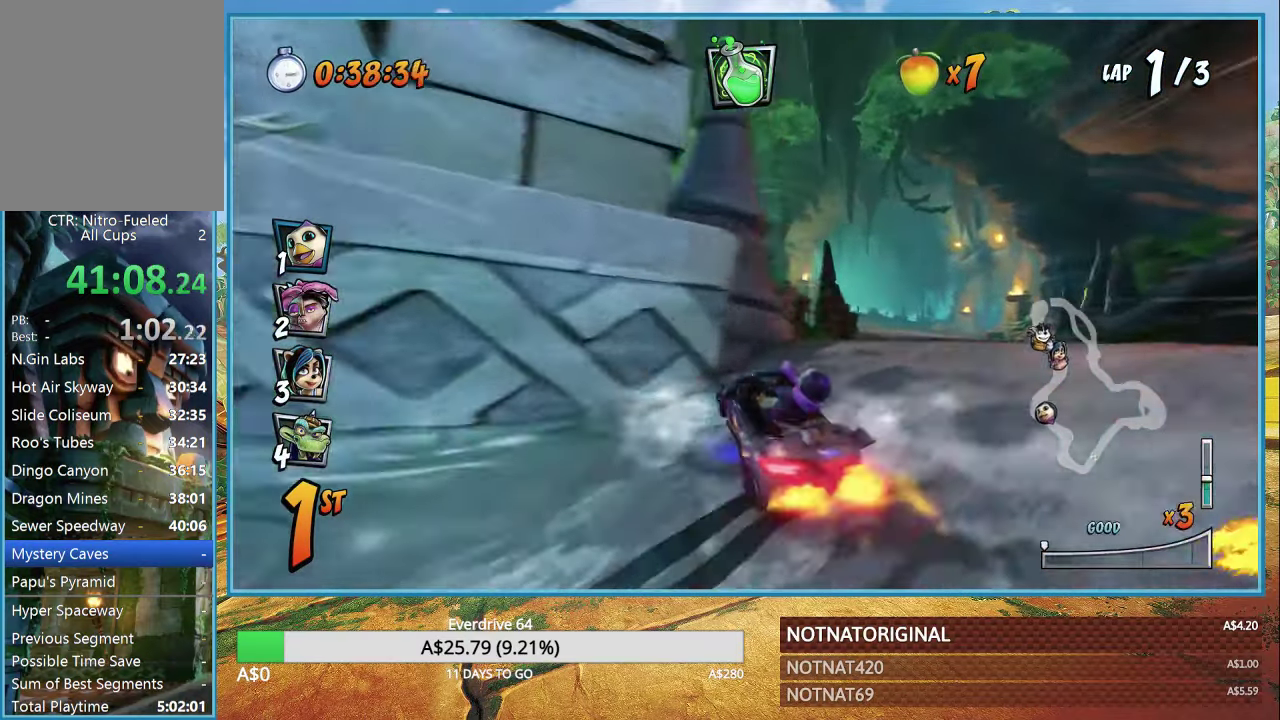
{"buttons": ["CROSS"], "left_stick": "center", "right_stick": "center", "events": [[33, "L1", "up"], [50, "R1", "up"], [400, "left_stick", "center"]]}
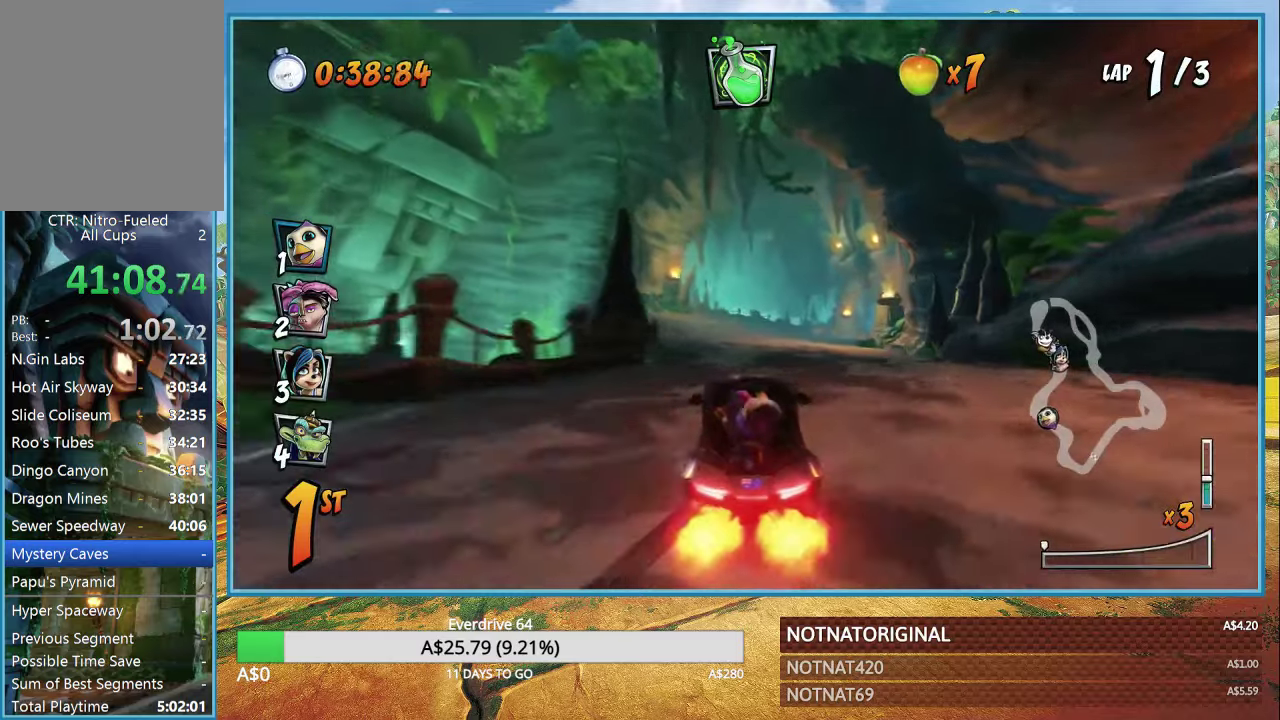
{"buttons": ["CROSS", "R1"], "left_stick": "right", "right_stick": "center", "events": [[117, "left_stick", "left"], [233, "R1", "down"], [350, "left_stick", "center"], [500, "left_stick", "right"]]}
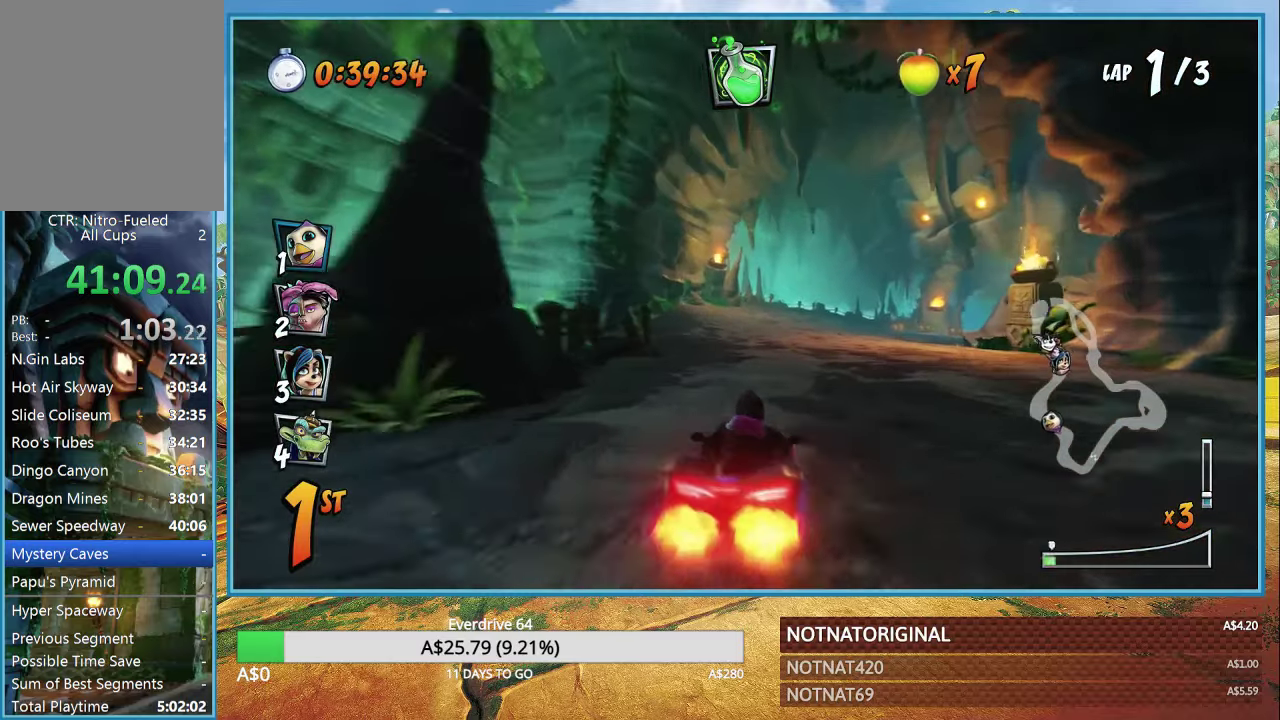
{"buttons": ["CROSS", "R1"], "left_stick": "right", "right_stick": "center", "events": []}
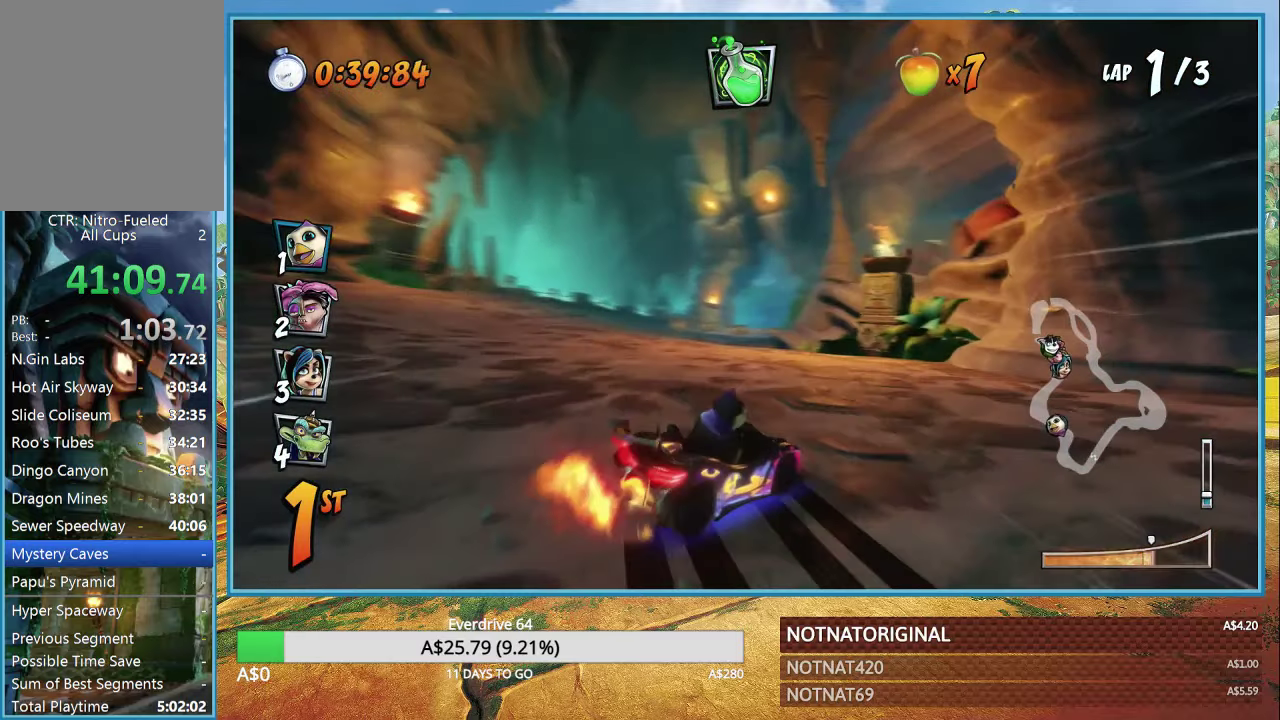
{"buttons": ["CROSS", "R1"], "left_stick": "left", "right_stick": "center", "events": [[167, "L1", "down"], [283, "L1", "up"], [283, "left_stick", "left"]]}